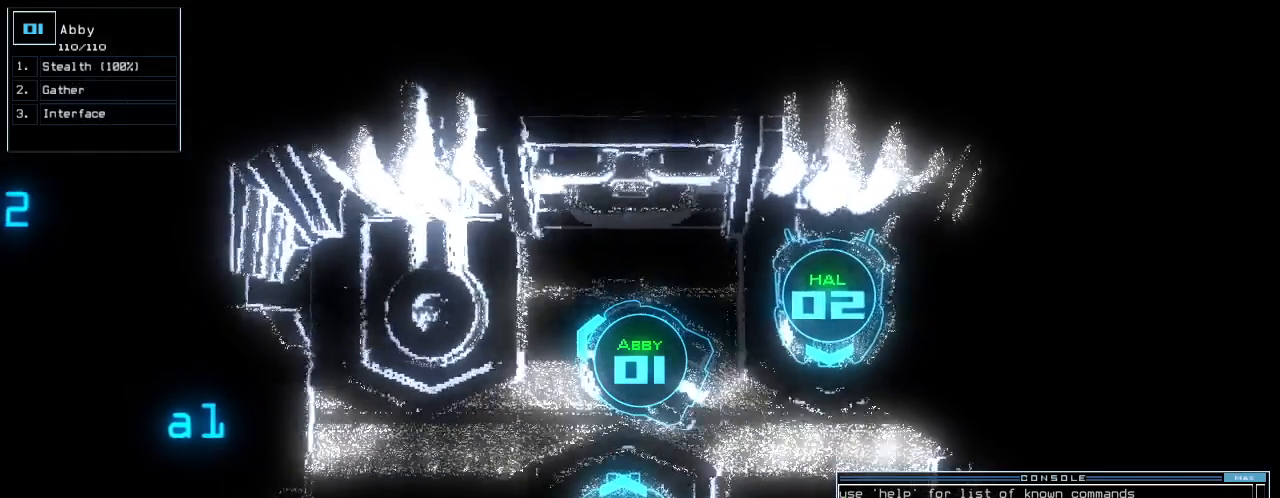
Gameplay with keyboard; each line is a JSON object with the keys held at the frame after it. "events" lists presses ("down") and releases ("up") of ".", "0", "1", "2", "3", "4", "5", "6", "7", "8", "9", "a", "b", "backspace", "c", "caps_lock", "comma", "ctrl_l", "ctrl_r", "d", "down", "e", "equals", "escape", "f", "f7", "g", "h", "i", "j", "k", "l", "left", "m", "minus", "n", "o", "p", "q", "quote", "r", "return", "right", "s", "semicolon", "shift_l", "shift_r", "space", "t", "tab", "tilde", "u", "up", "v", "w", "x", "y" and "z" between this image and that frame as [ms after this image, input, new state], when the widget could be followed in between. No other keys are recorded. Mouse input is not recorded.
{"keys": ["up"], "events": []}
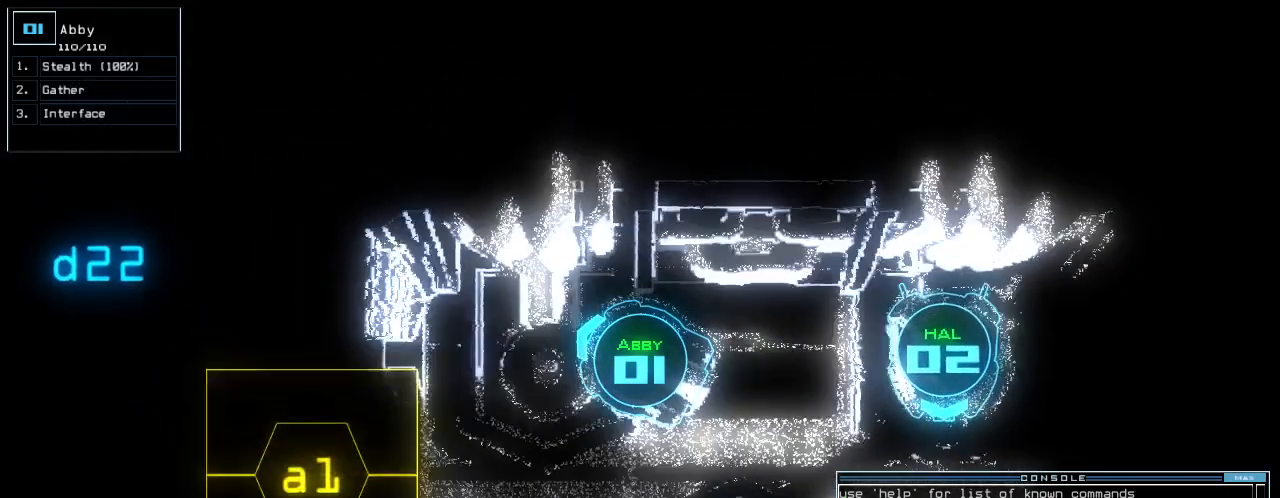
{"keys": ["up"], "events": [[220, "left", "down"], [360, "left", "up"]]}
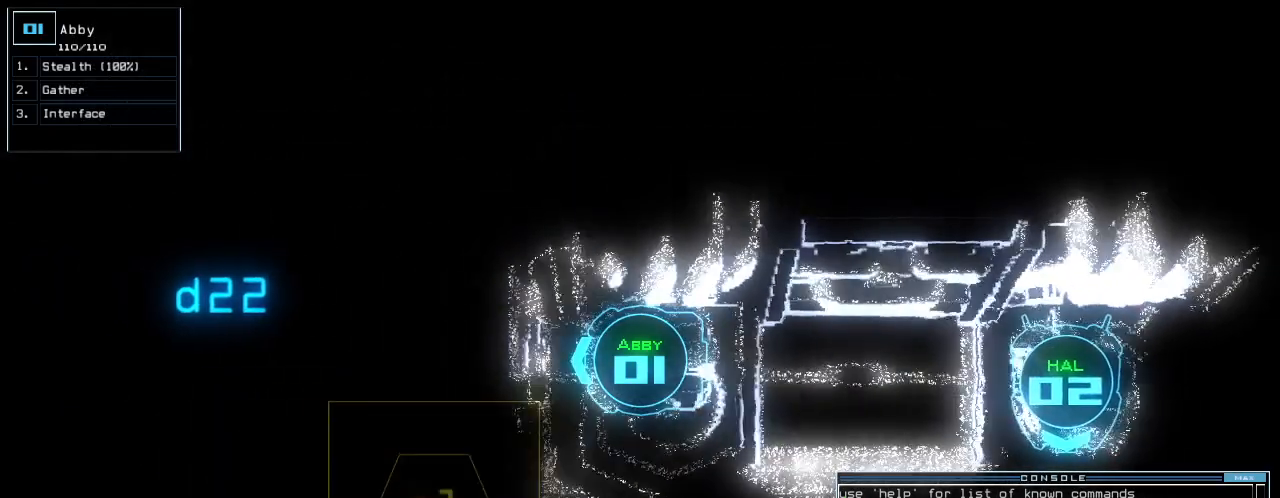
{"keys": ["space"], "events": [[280, "up", "up"], [480, "space", "down"]]}
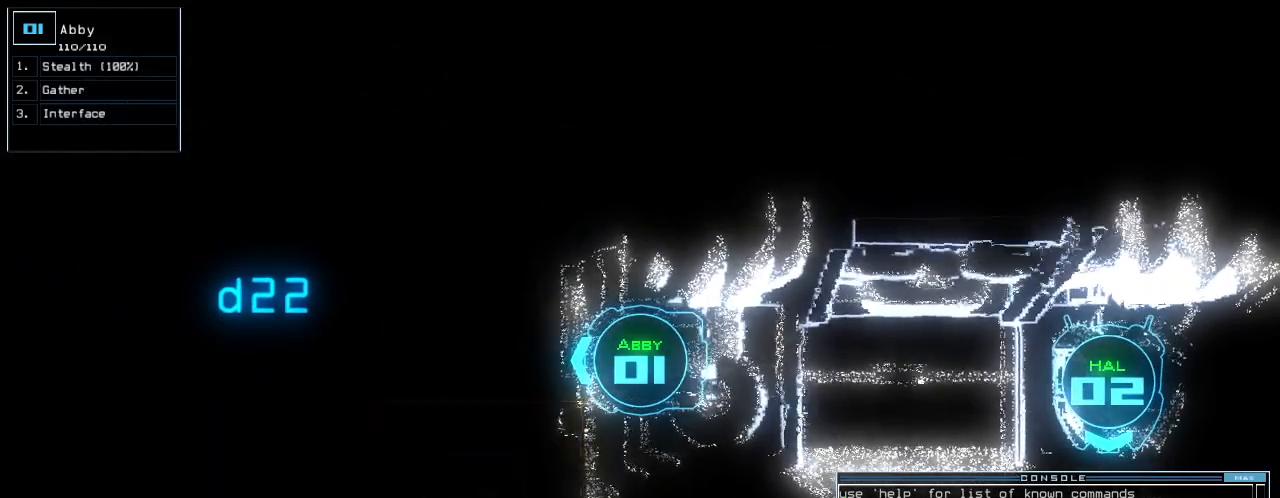
{"keys": [], "events": [[80, "space", "up"], [460, "d", "down"], [500, "d", "up"]]}